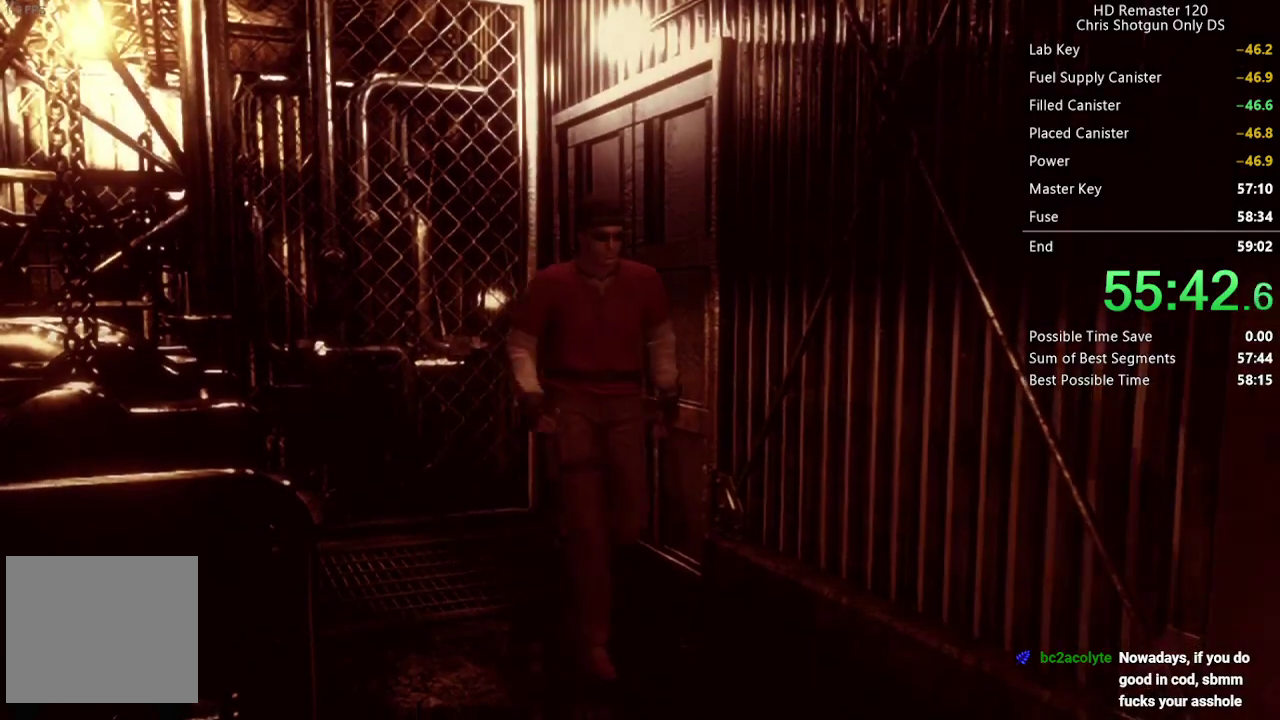
Gameplay with a controller (Xbox layout); each line is a JSON object with the inputs held at the frame after it. "events" lists button and stick changes between this image and that frame as [ms after this image, input, new state], when the widget could be followed in between.
{"buttons": ["X", "DPAD_UP"], "left_stick": "center", "right_stick": "center", "events": [[267, "DPAD_RIGHT", "down"], [367, "DPAD_RIGHT", "up"]]}
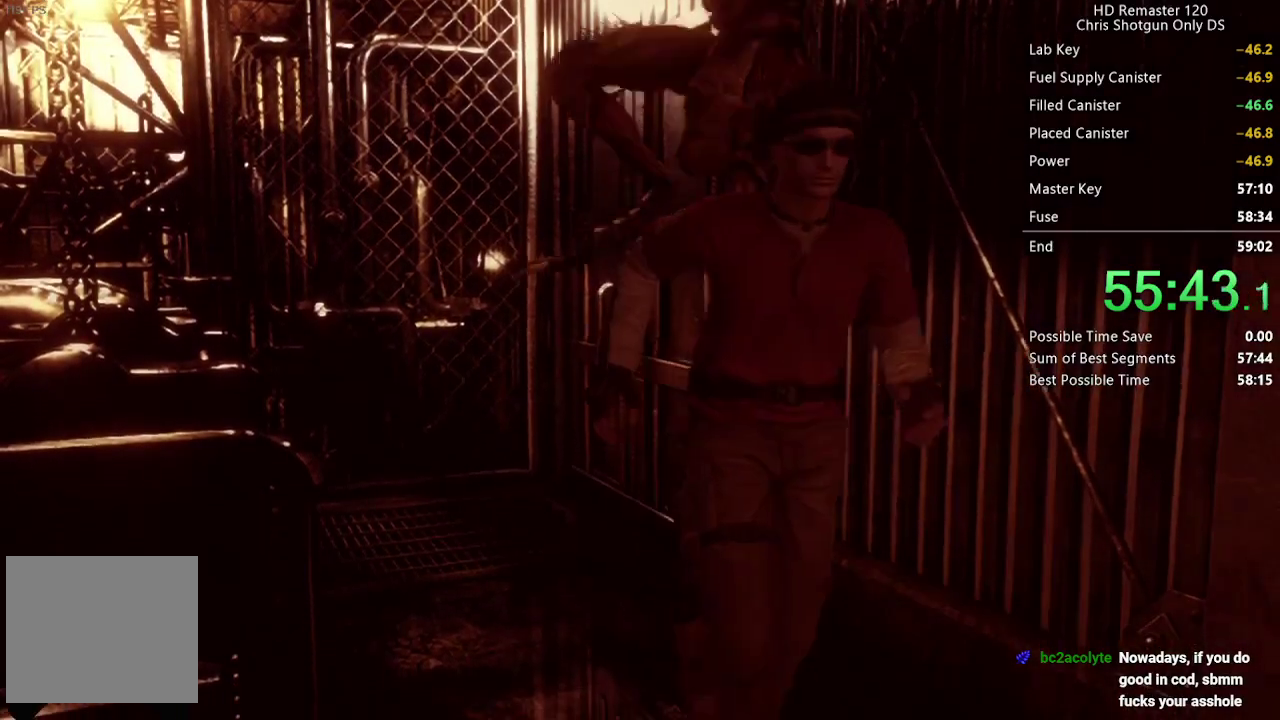
{"buttons": ["X", "DPAD_UP", "DPAD_RIGHT"], "left_stick": "center", "right_stick": "center", "events": [[67, "DPAD_RIGHT", "down"]]}
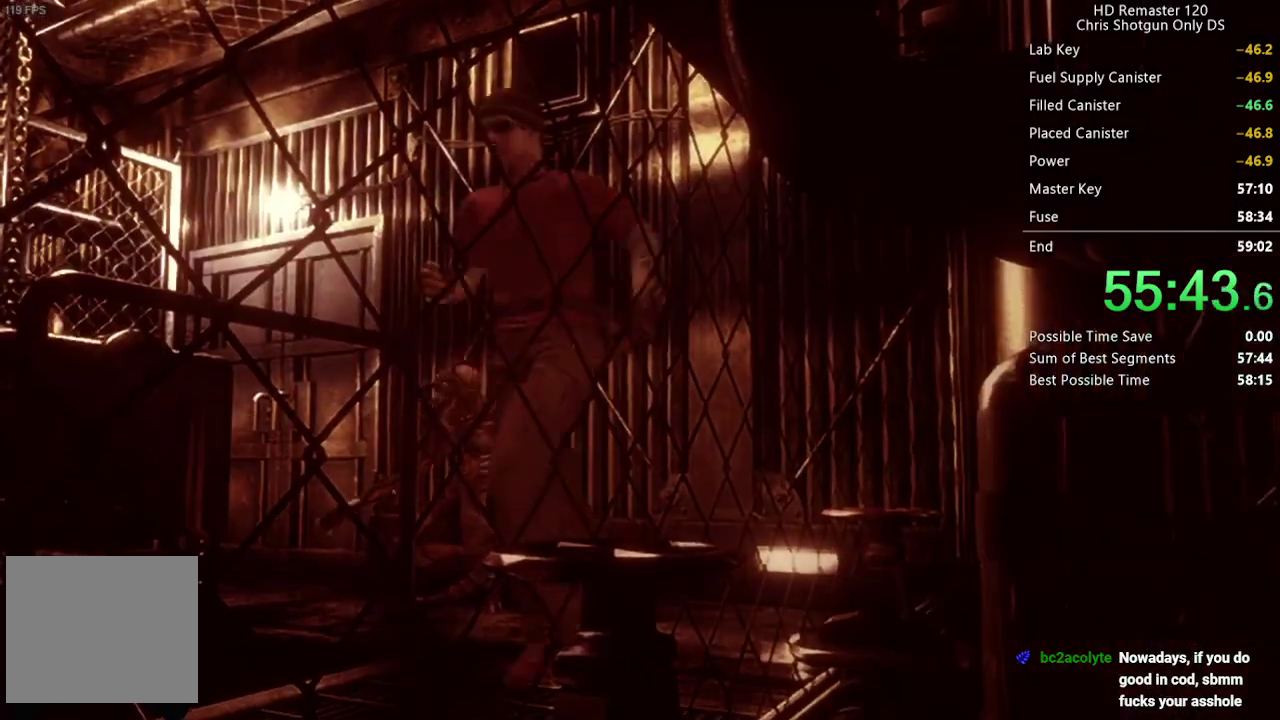
{"buttons": ["X", "DPAD_UP", "DPAD_RIGHT"], "left_stick": "center", "right_stick": "center", "events": [[17, "DPAD_RIGHT", "up"], [267, "DPAD_RIGHT", "down"]]}
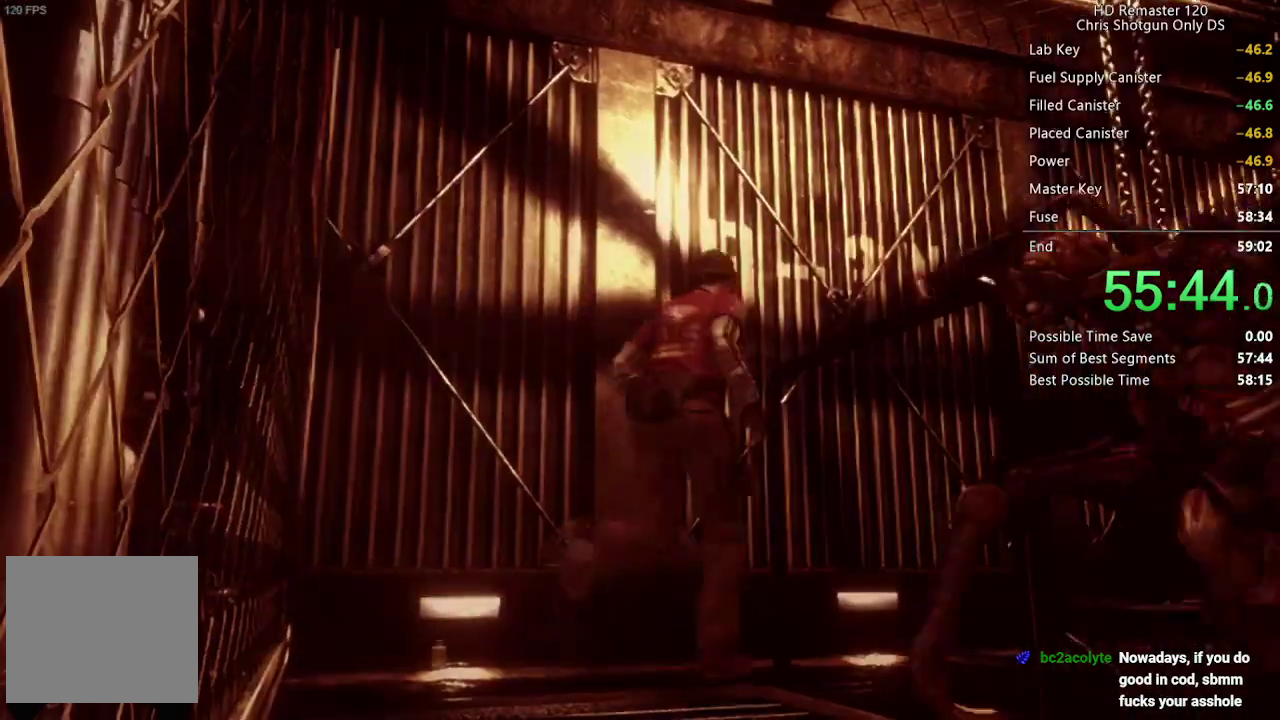
{"buttons": ["X", "DPAD_UP"], "left_stick": "center", "right_stick": "center", "events": [[150, "DPAD_RIGHT", "up"]]}
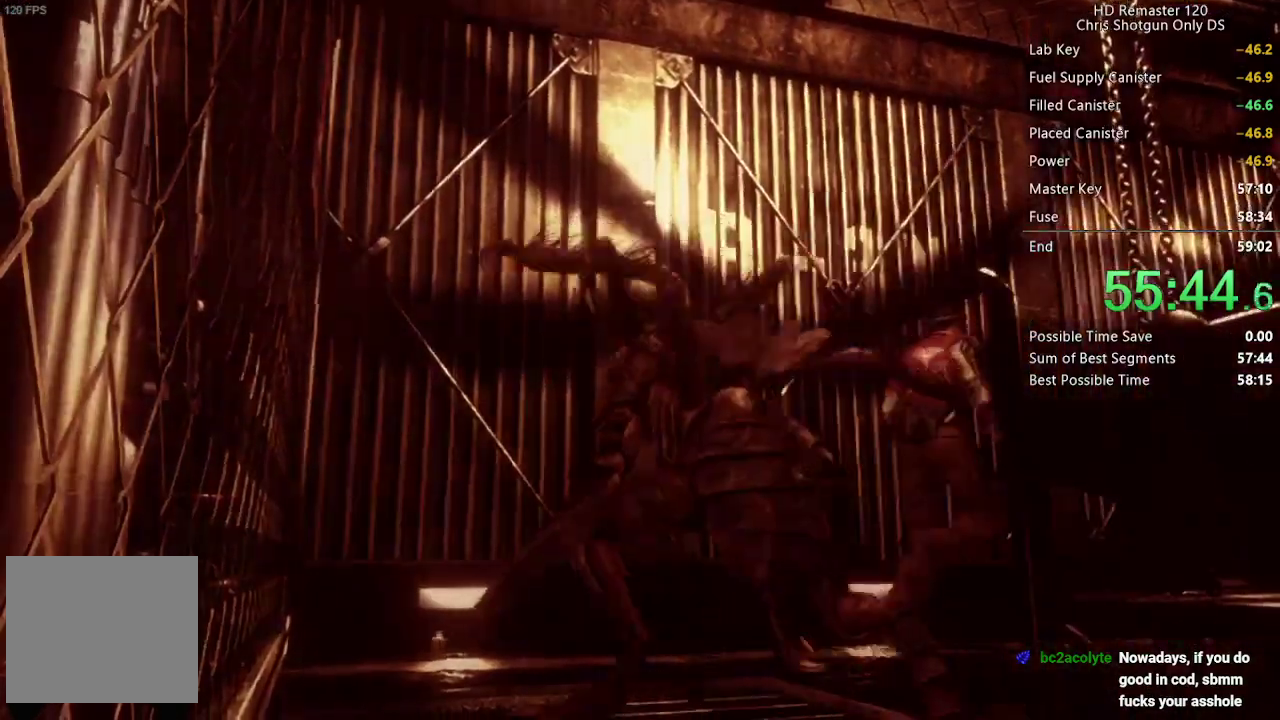
{"buttons": ["X", "DPAD_UP"], "left_stick": "center", "right_stick": "center", "events": []}
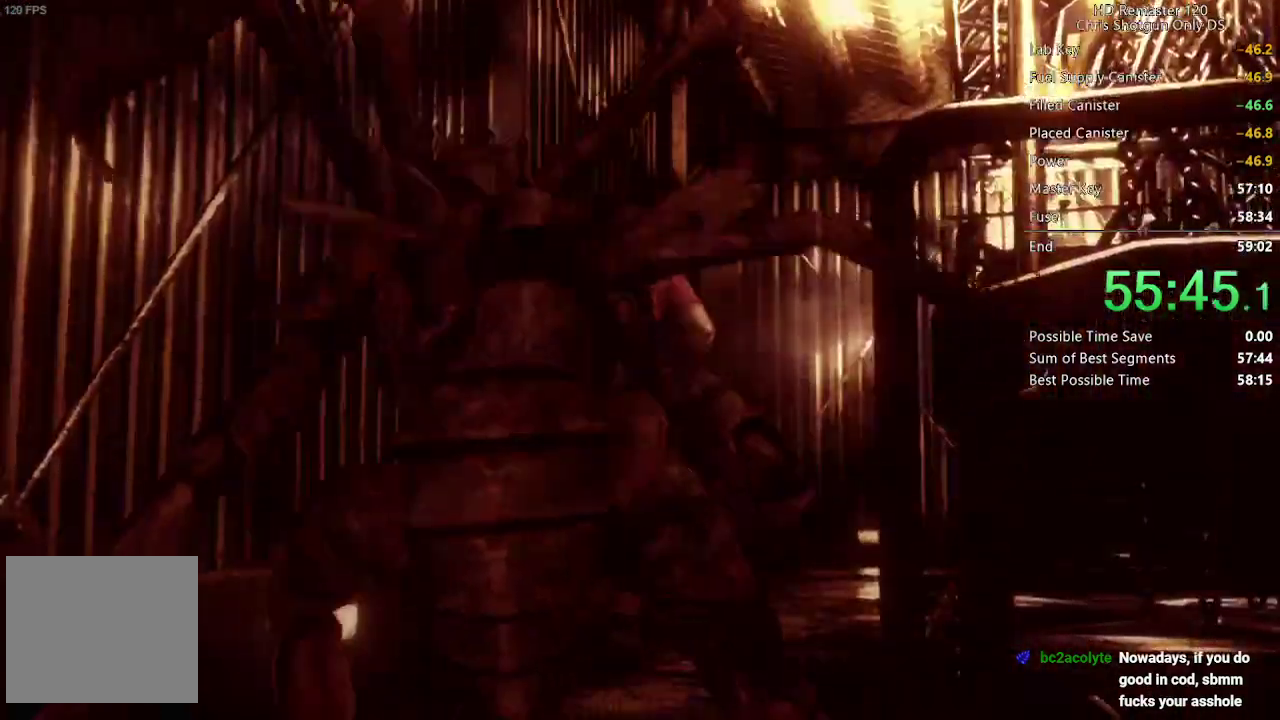
{"buttons": ["X", "DPAD_UP"], "left_stick": "center", "right_stick": "center", "events": []}
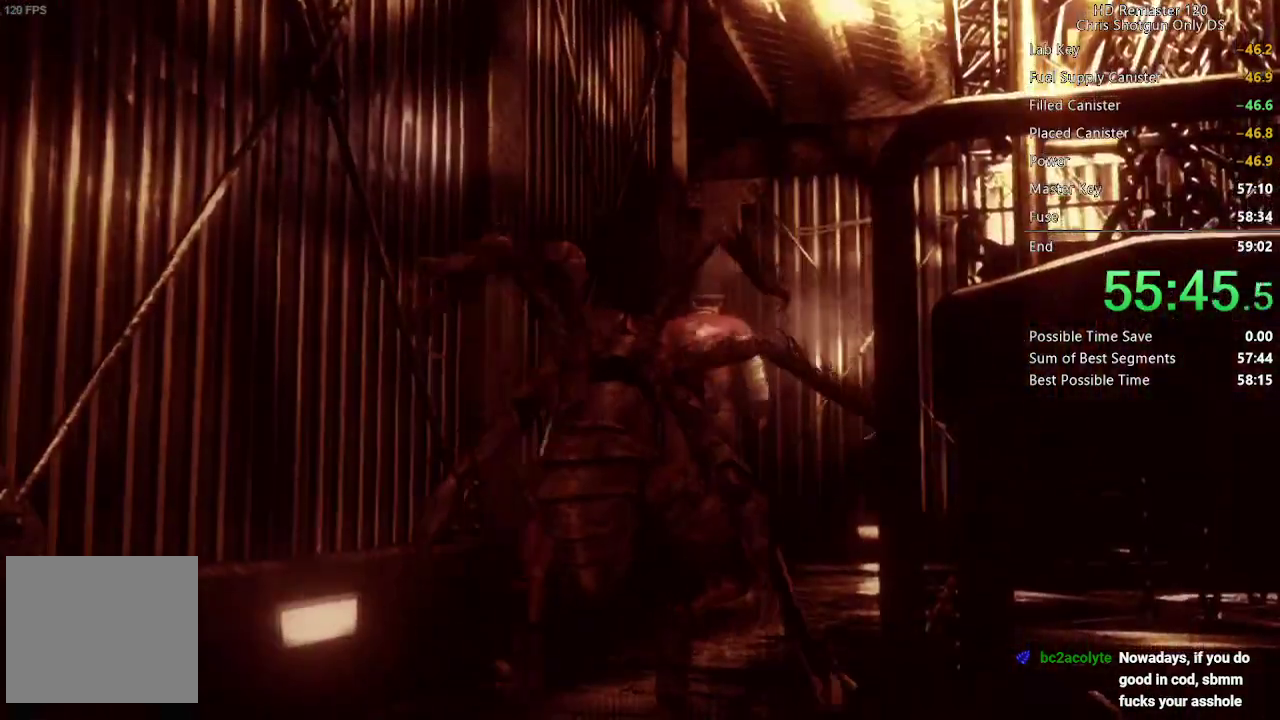
{"buttons": ["X", "DPAD_UP"], "left_stick": "center", "right_stick": "center", "events": []}
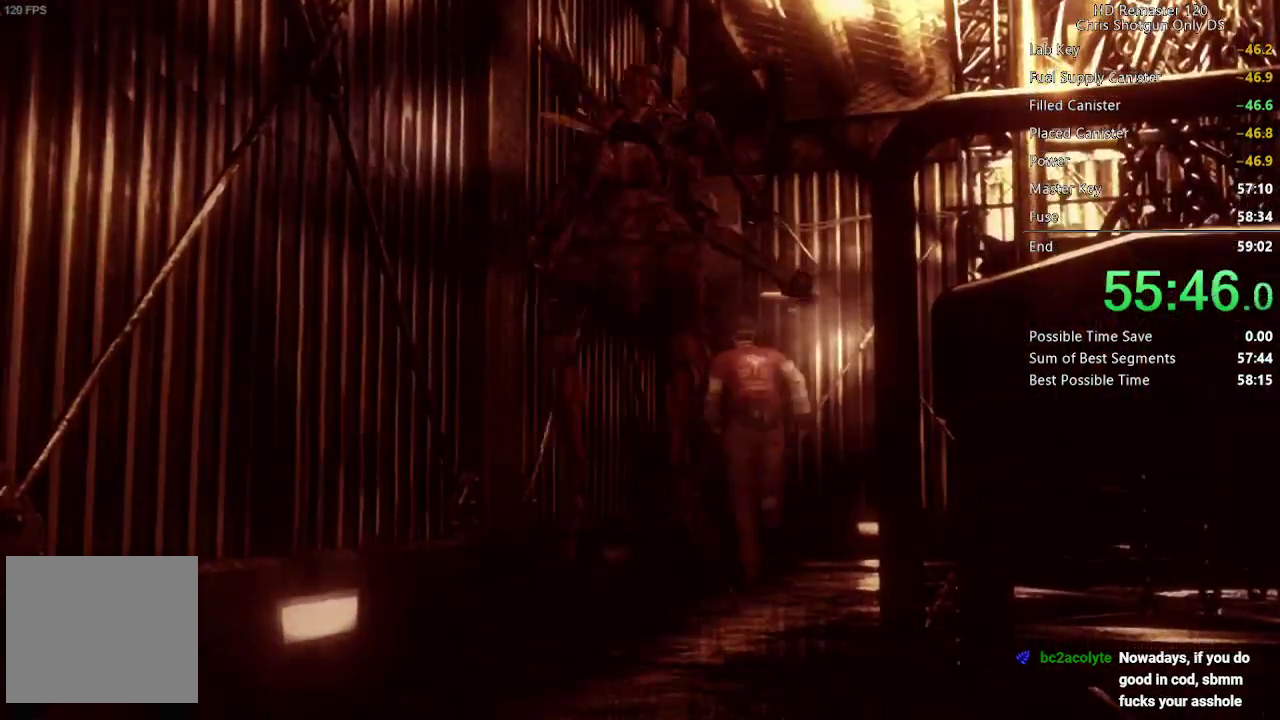
{"buttons": ["X", "DPAD_UP", "DPAD_LEFT"], "left_stick": "center", "right_stick": "center", "events": [[317, "DPAD_LEFT", "down"]]}
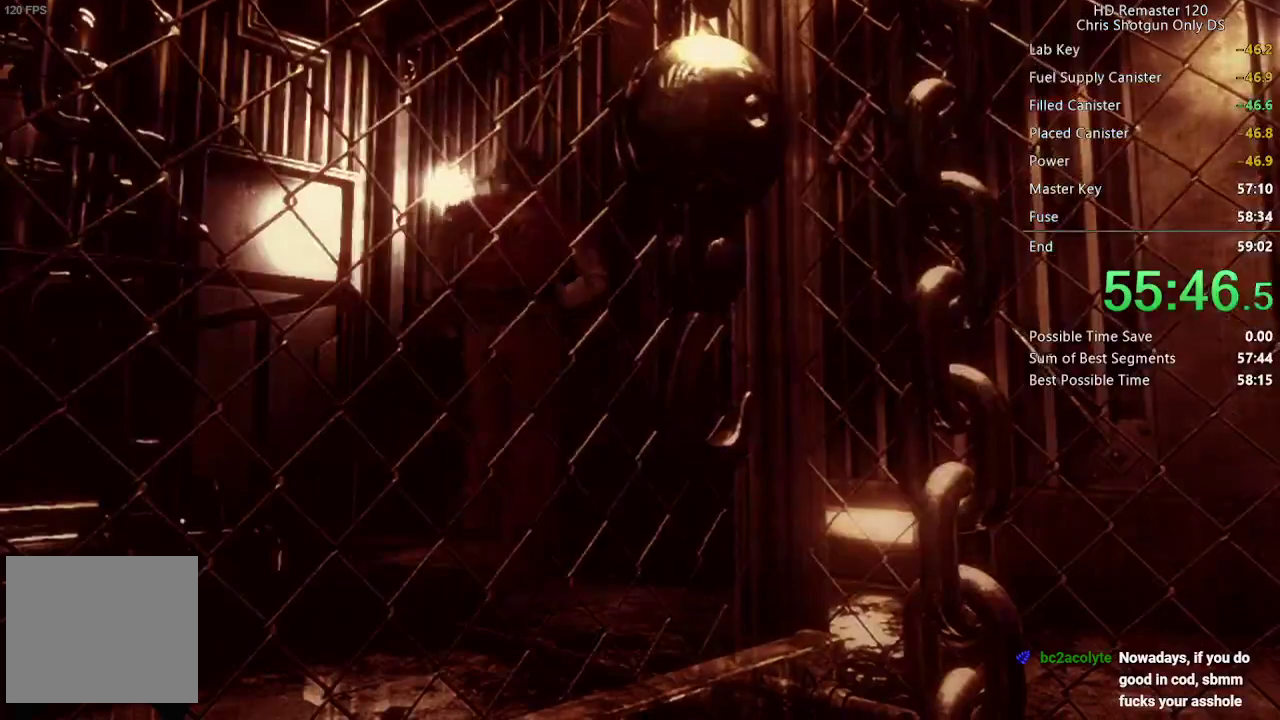
{"buttons": ["X", "DPAD_UP", "DPAD_LEFT"], "left_stick": "center", "right_stick": "center", "events": [[150, "DPAD_LEFT", "up"], [500, "DPAD_LEFT", "down"]]}
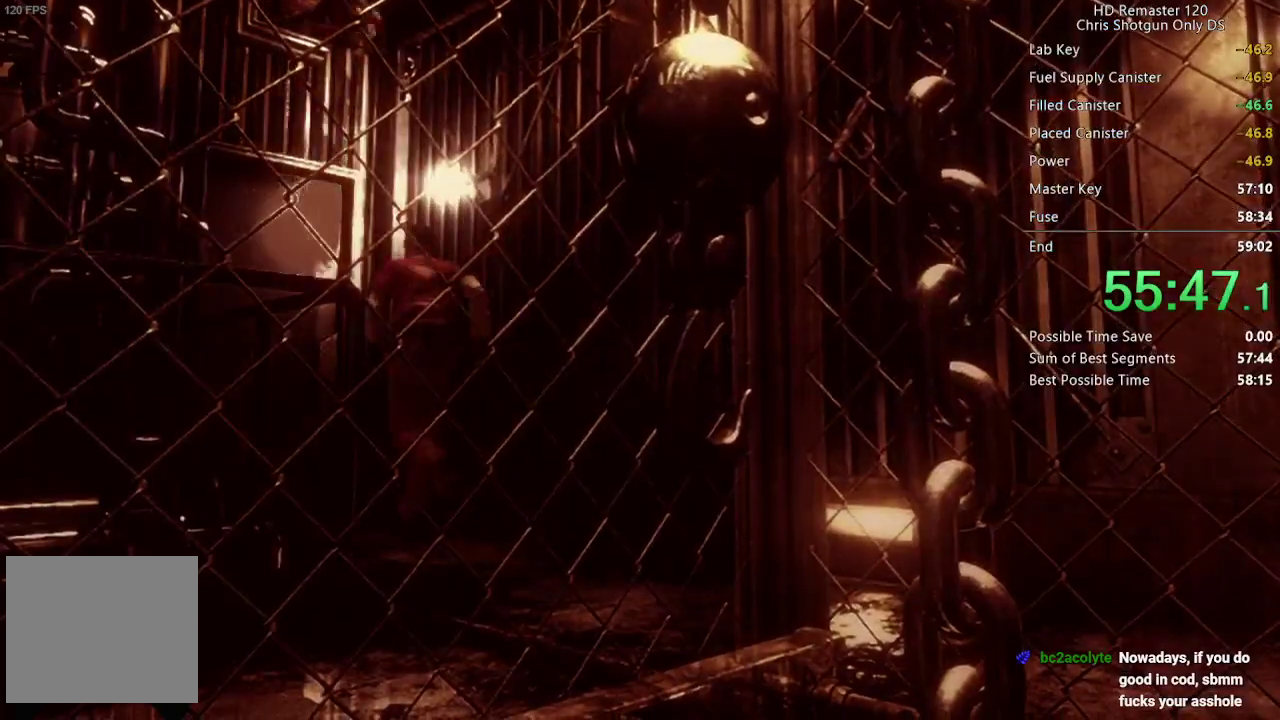
{"buttons": ["A", "X", "DPAD_UP"], "left_stick": "center", "right_stick": "center", "events": [[83, "DPAD_LEFT", "up"], [150, "A", "down"]]}
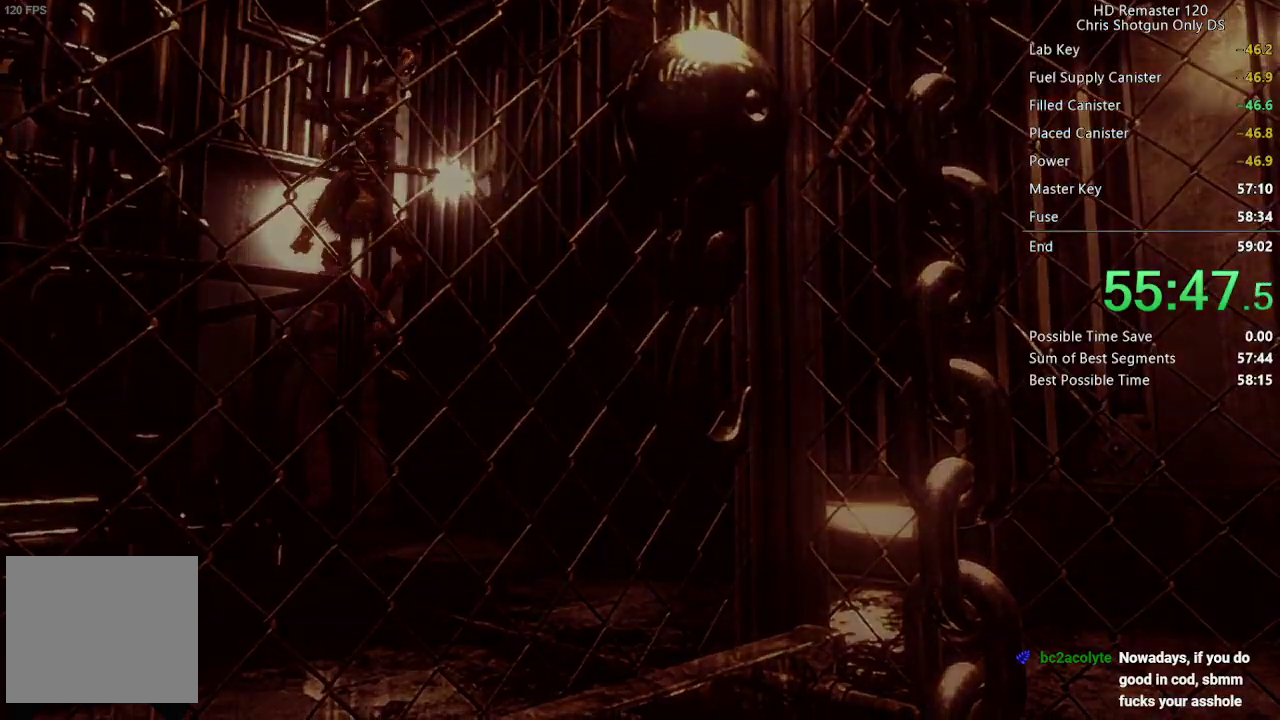
{"buttons": ["X", "DPAD_UP"], "left_stick": "center", "right_stick": "center", "events": [[83, "DPAD_UP", "up"], [133, "A", "up"], [300, "DPAD_UP", "down"]]}
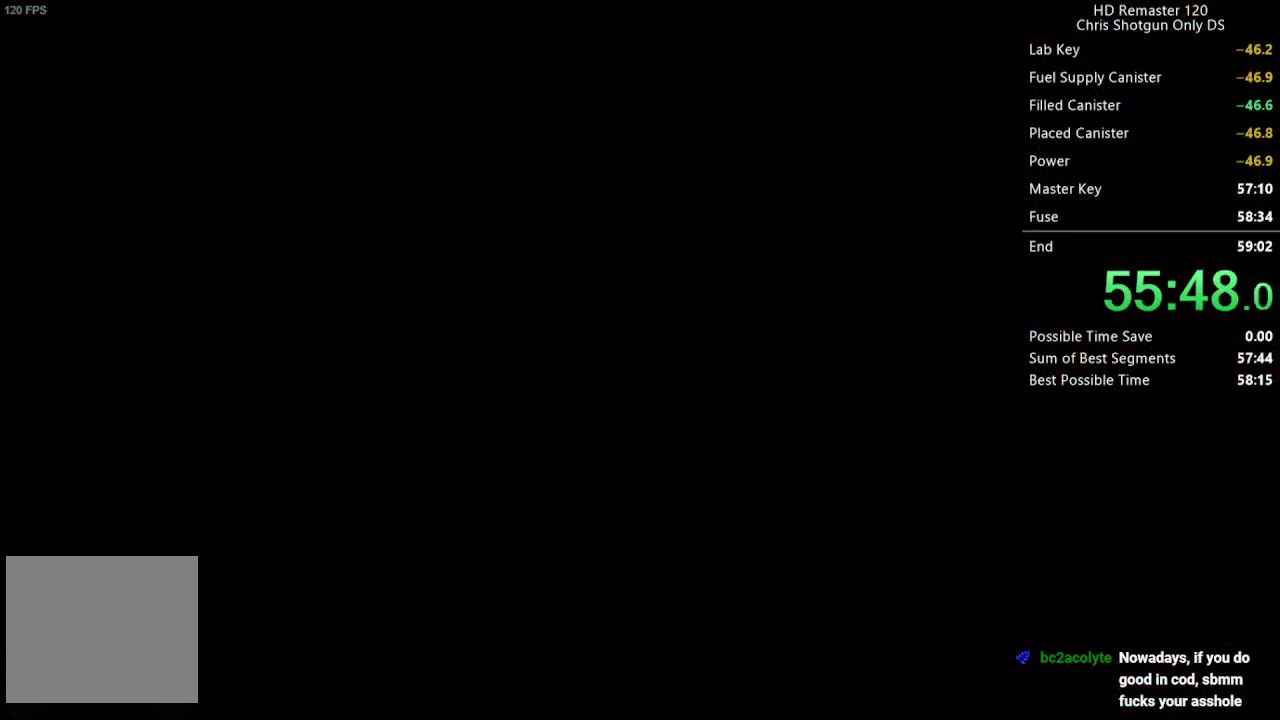
{"buttons": ["X", "DPAD_UP"], "left_stick": "center", "right_stick": "center", "events": []}
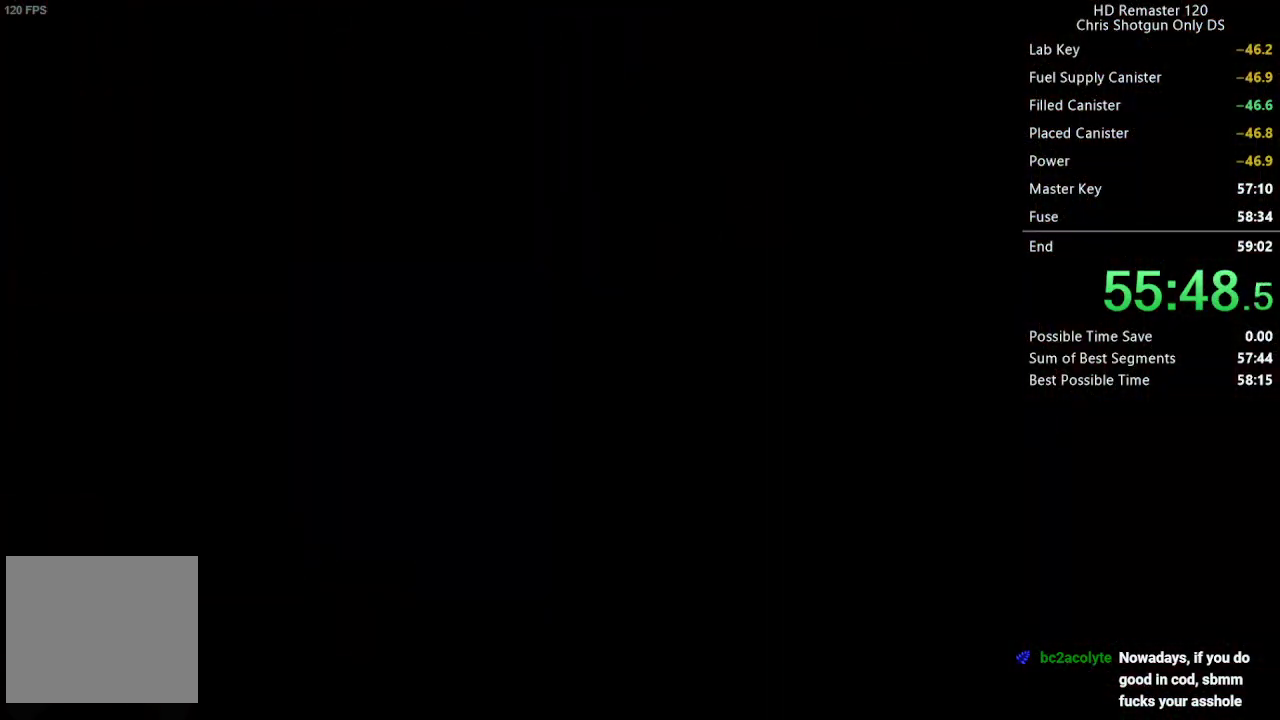
{"buttons": ["X", "DPAD_UP"], "left_stick": "center", "right_stick": "center", "events": []}
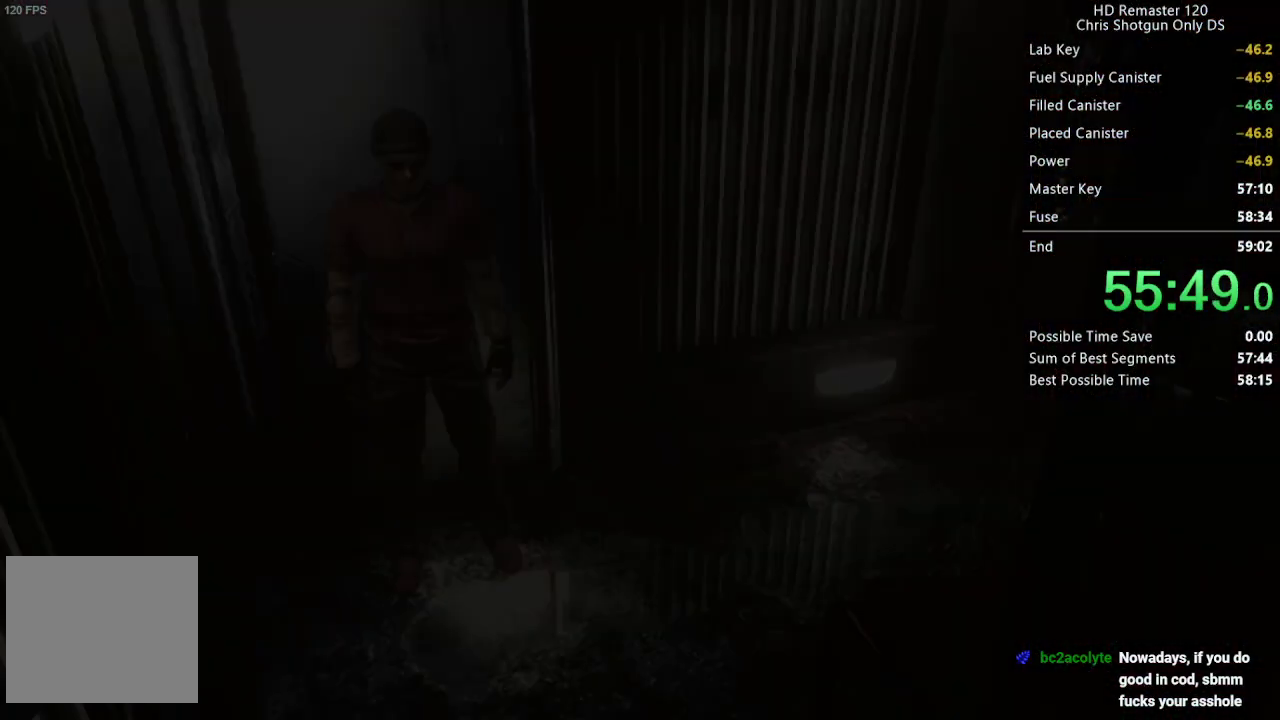
{"buttons": ["X", "DPAD_UP"], "left_stick": "center", "right_stick": "center", "events": []}
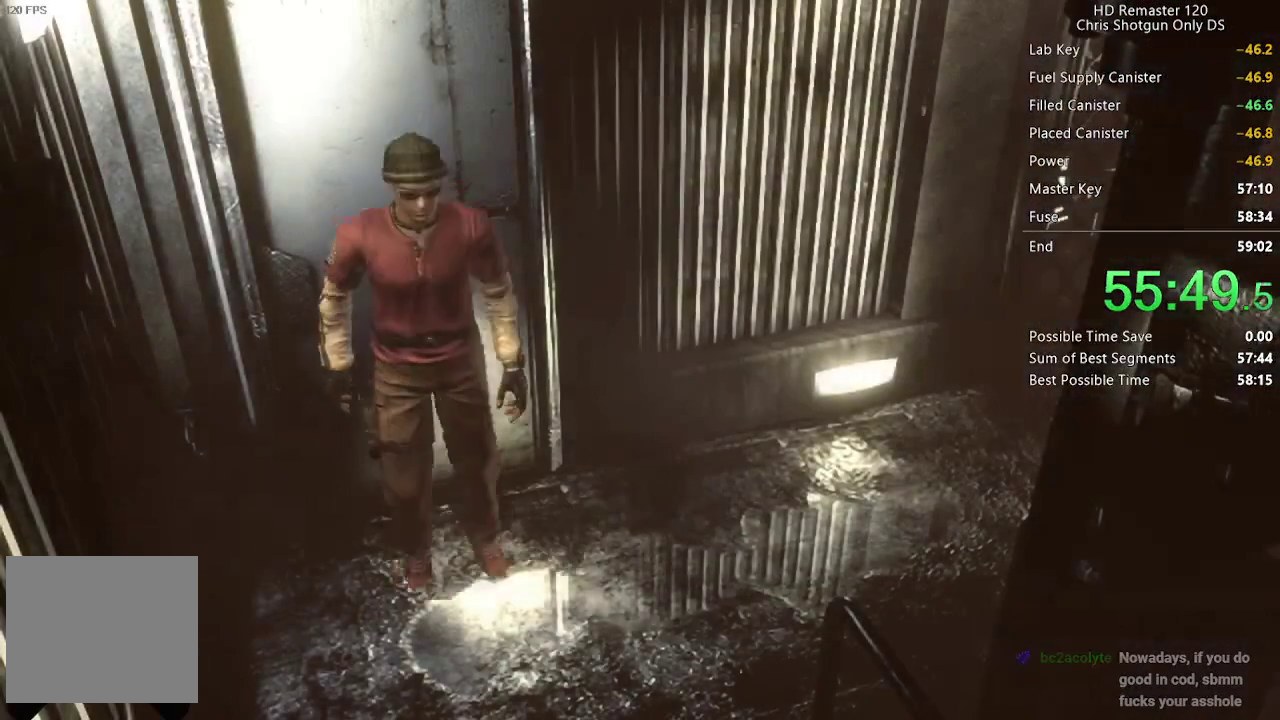
{"buttons": ["X", "DPAD_UP"], "left_stick": "center", "right_stick": "center", "events": []}
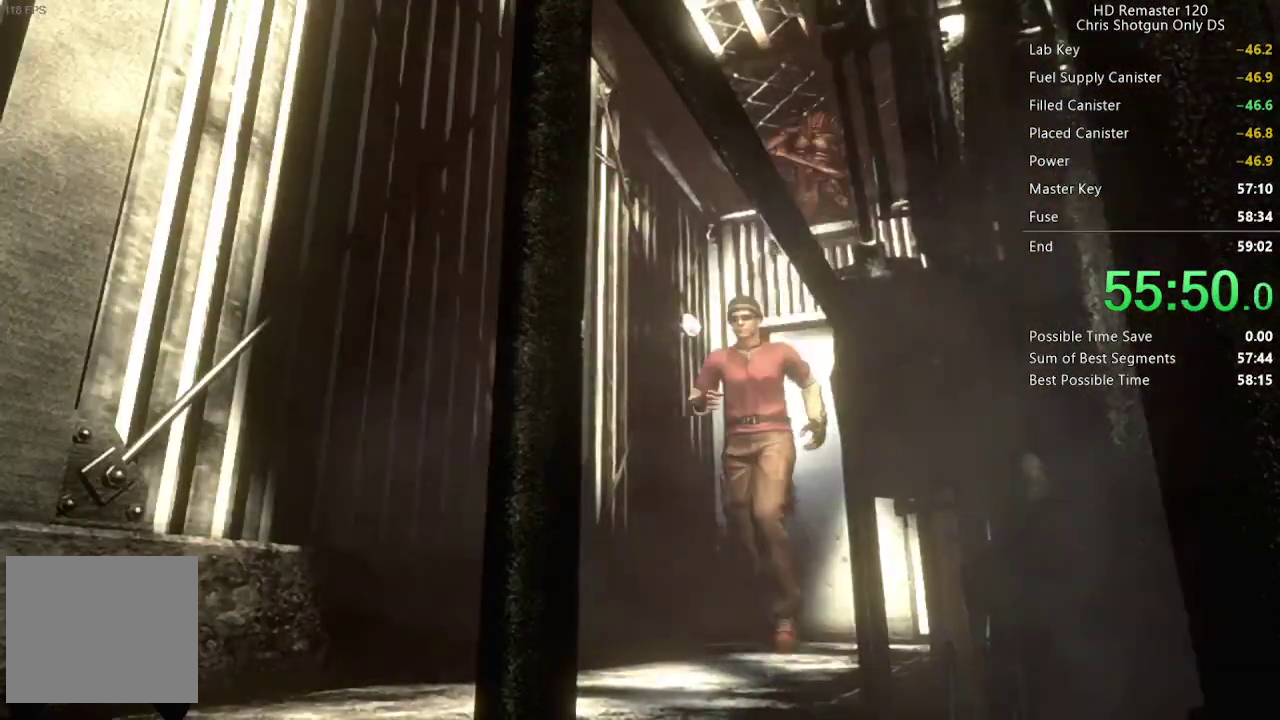
{"buttons": ["X", "DPAD_UP"], "left_stick": "center", "right_stick": "center", "events": []}
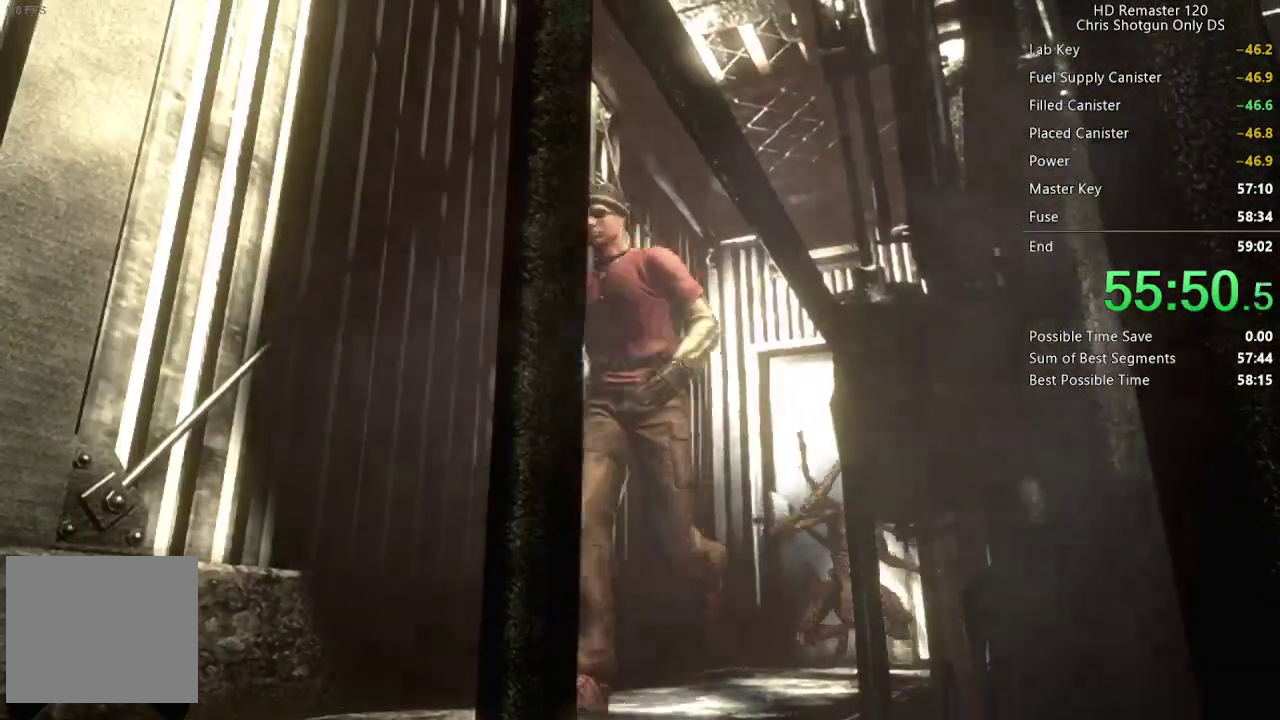
{"buttons": ["X", "DPAD_UP"], "left_stick": "center", "right_stick": "center", "events": []}
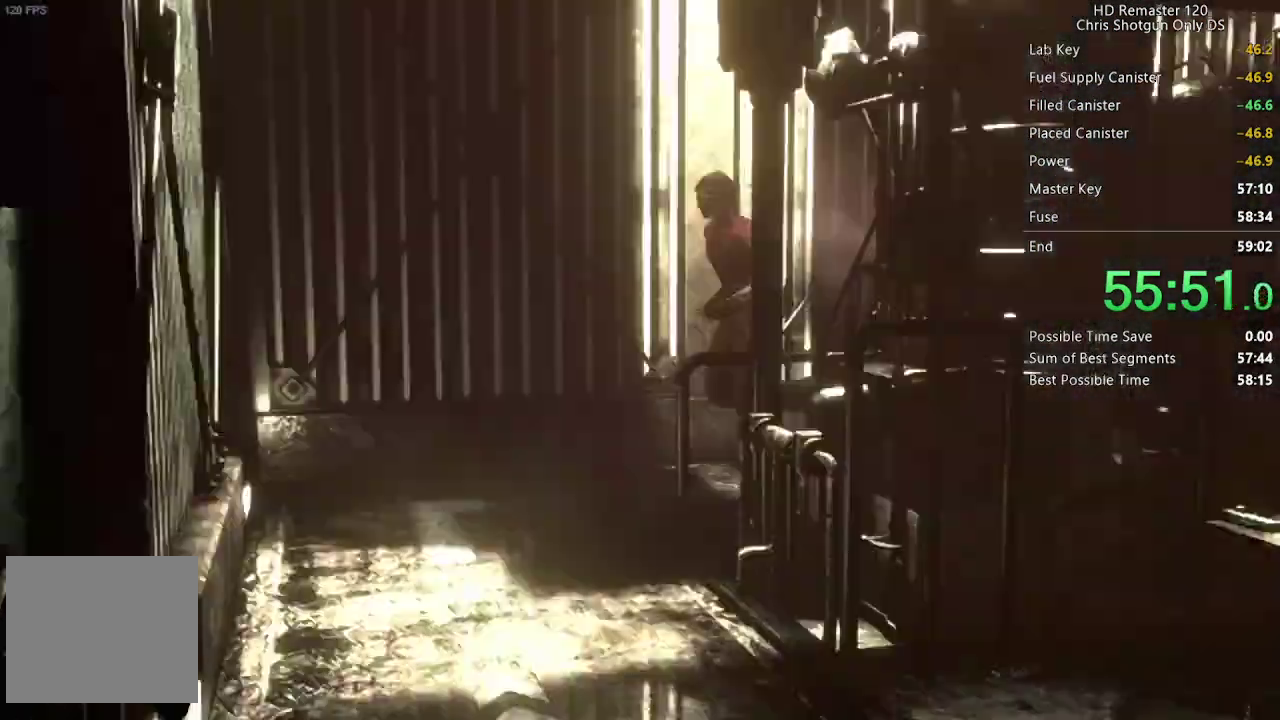
{"buttons": ["X", "DPAD_UP", "DPAD_LEFT"], "left_stick": "center", "right_stick": "center", "events": [[117, "DPAD_LEFT", "down"]]}
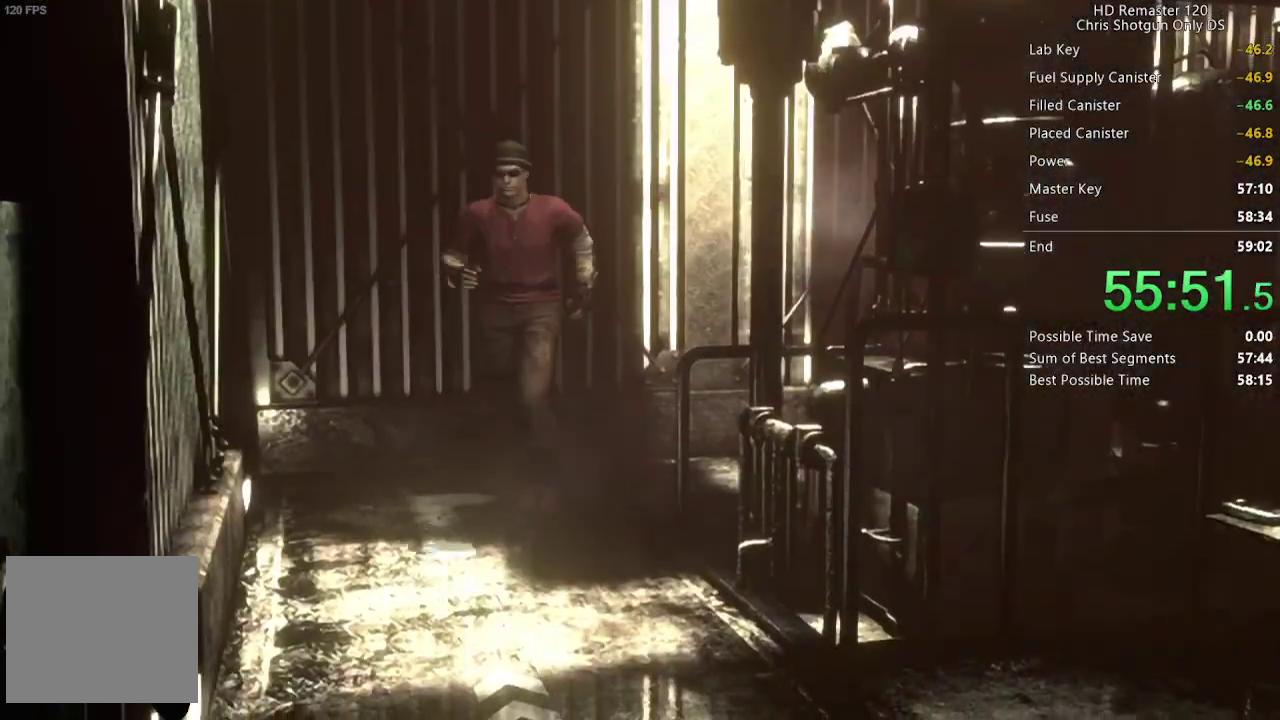
{"buttons": ["X", "DPAD_UP"], "left_stick": "center", "right_stick": "center", "events": [[50, "DPAD_LEFT", "up"]]}
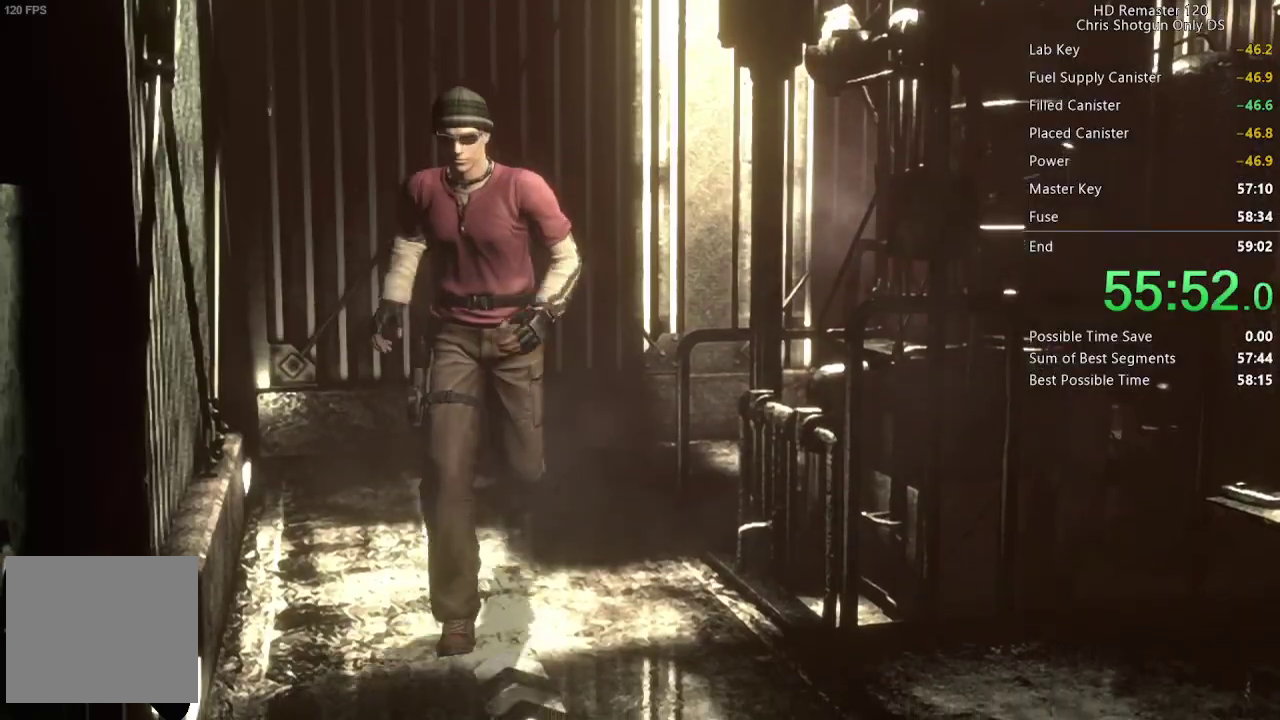
{"buttons": ["A", "X", "DPAD_UP", "DPAD_RIGHT"], "left_stick": "center", "right_stick": "center", "events": [[383, "DPAD_RIGHT", "down"], [467, "A", "down"]]}
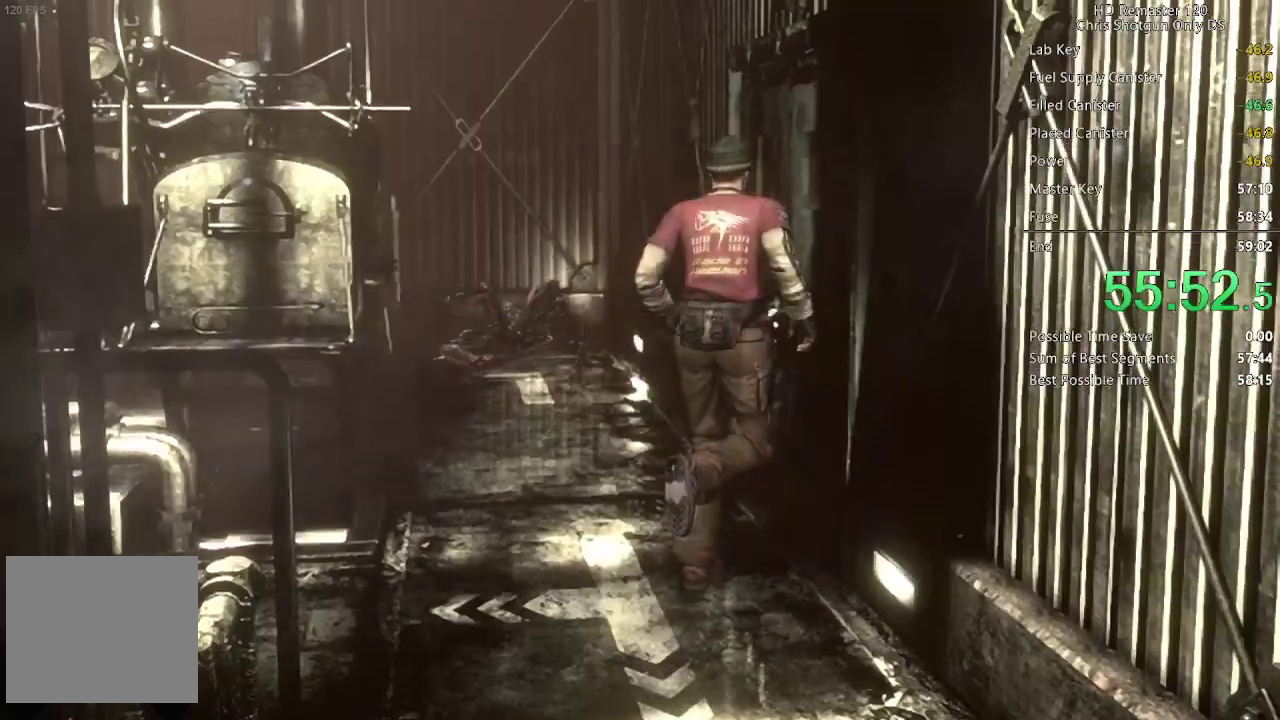
{"buttons": ["X"], "left_stick": "center", "right_stick": "center", "events": [[117, "DPAD_RIGHT", "up"], [383, "A", "up"], [400, "DPAD_UP", "up"]]}
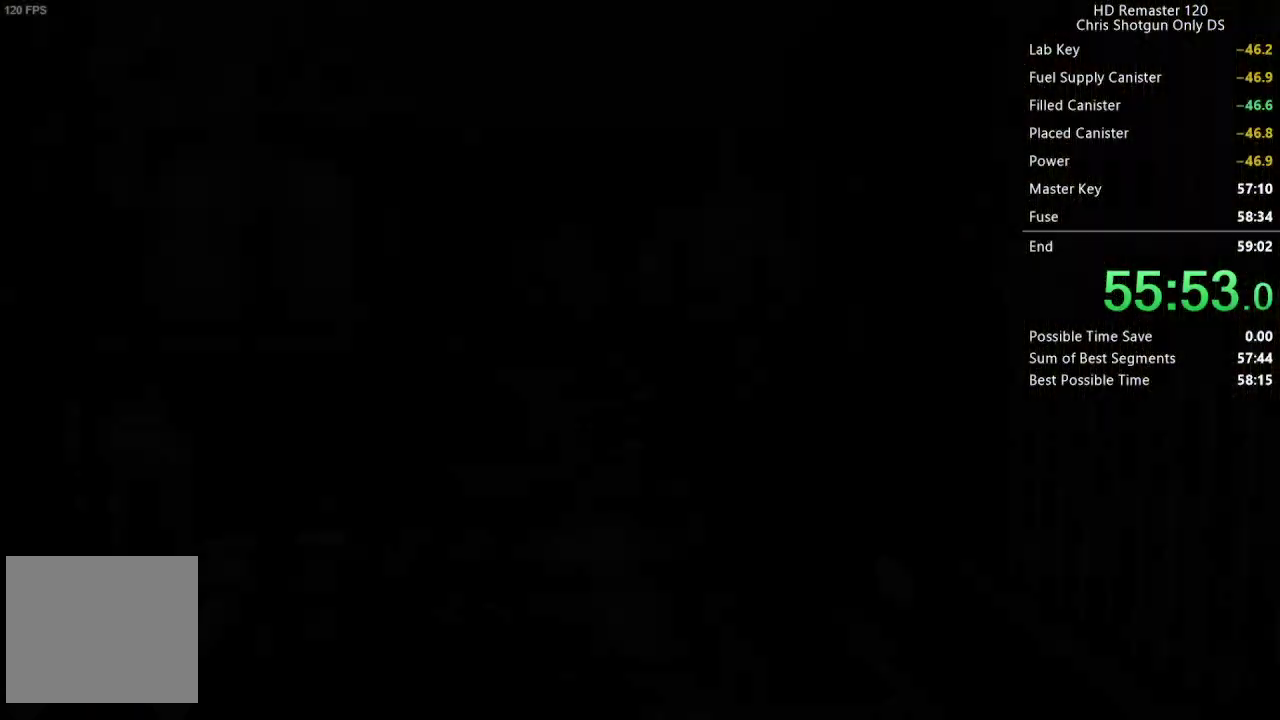
{"buttons": ["X", "DPAD_UP"], "left_stick": "center", "right_stick": "center", "events": [[167, "DPAD_UP", "down"]]}
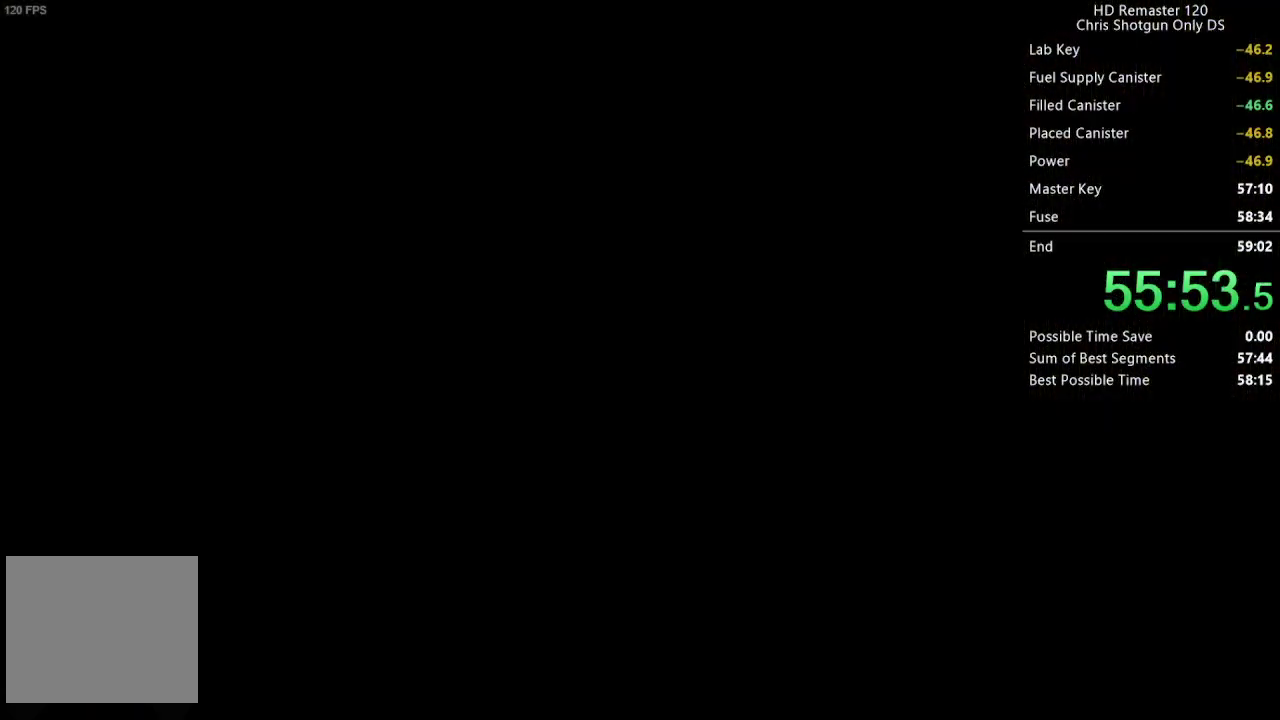
{"buttons": ["X", "DPAD_UP"], "left_stick": "center", "right_stick": "center", "events": []}
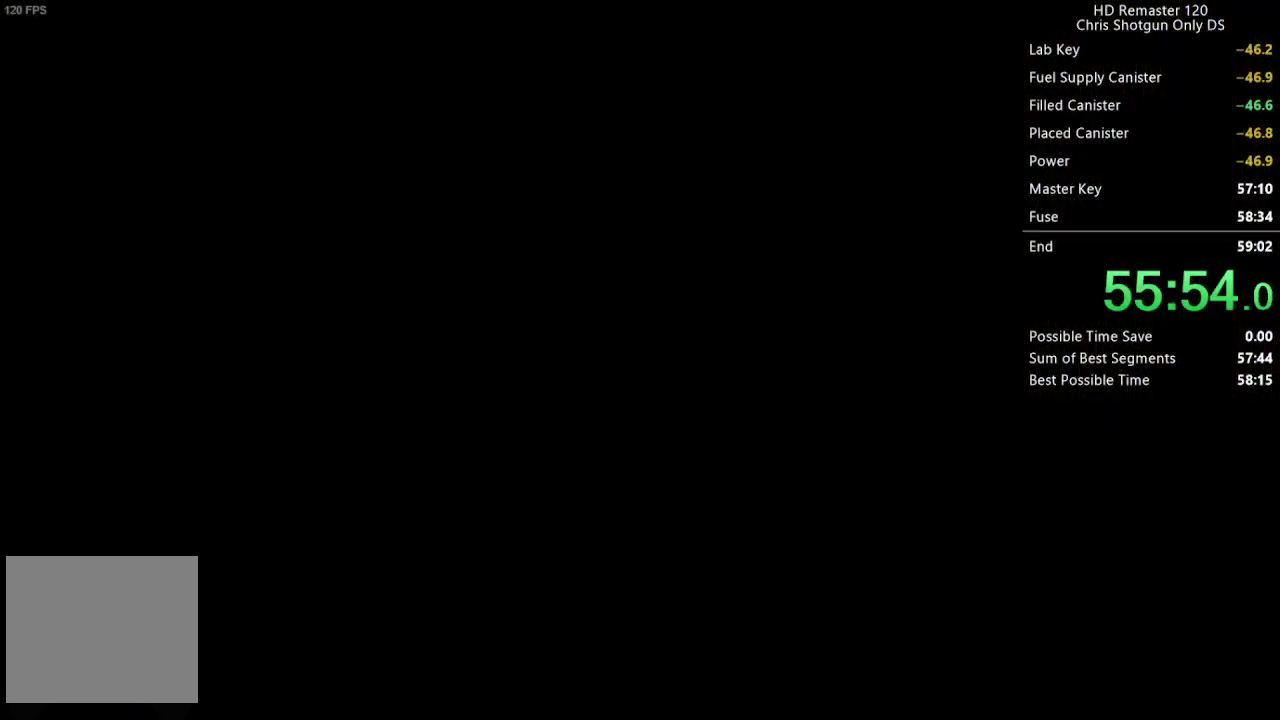
{"buttons": ["X", "DPAD_UP"], "left_stick": "center", "right_stick": "center", "events": []}
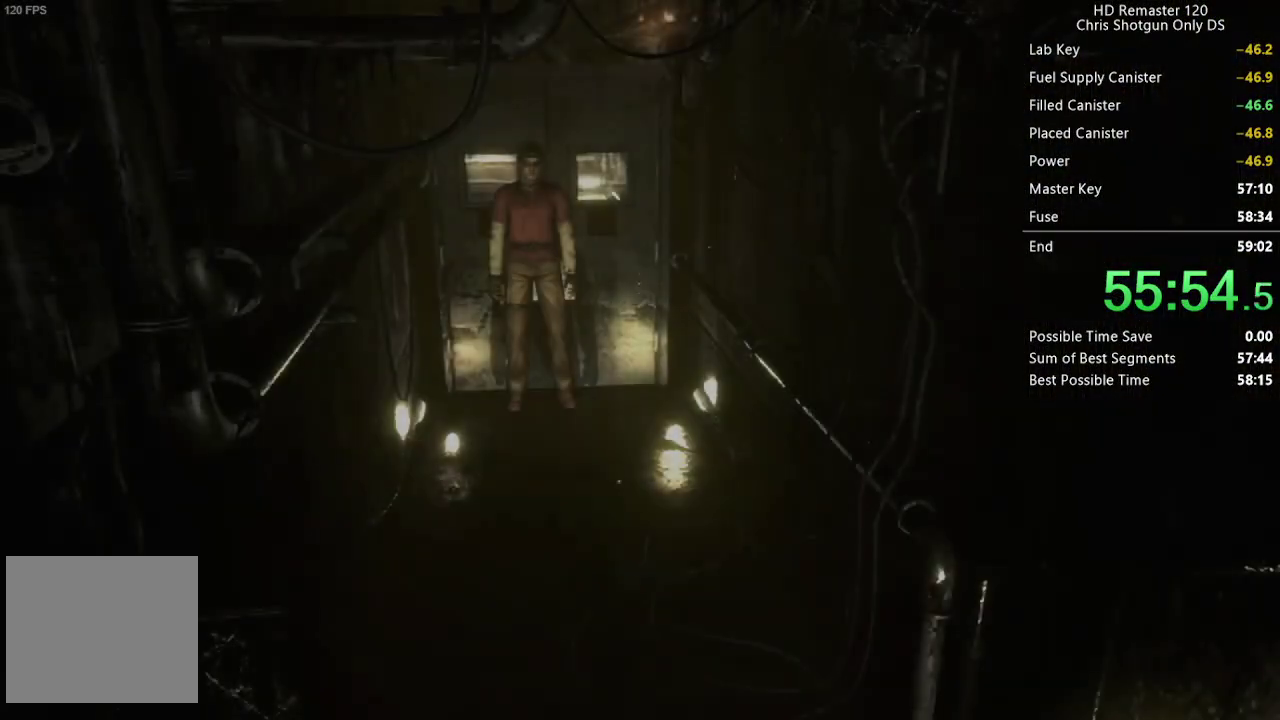
{"buttons": ["X", "DPAD_UP"], "left_stick": "center", "right_stick": "center", "events": []}
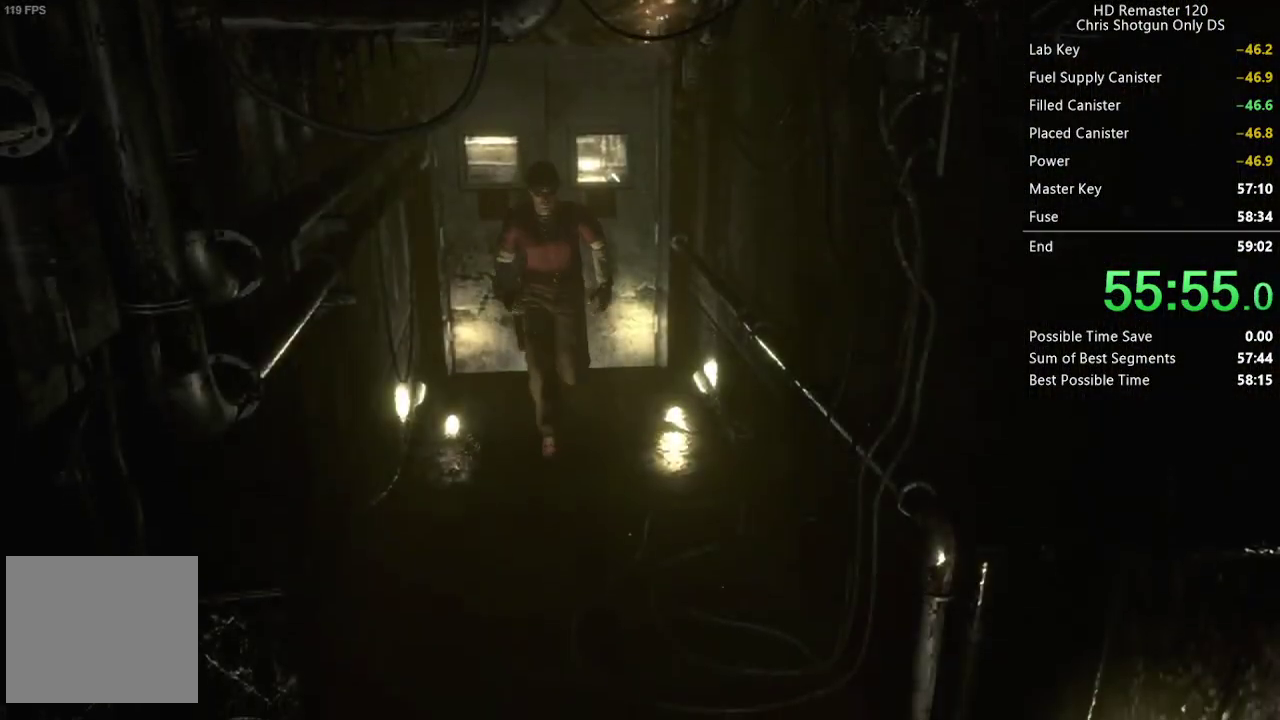
{"buttons": ["X", "DPAD_UP"], "left_stick": "center", "right_stick": "center", "events": []}
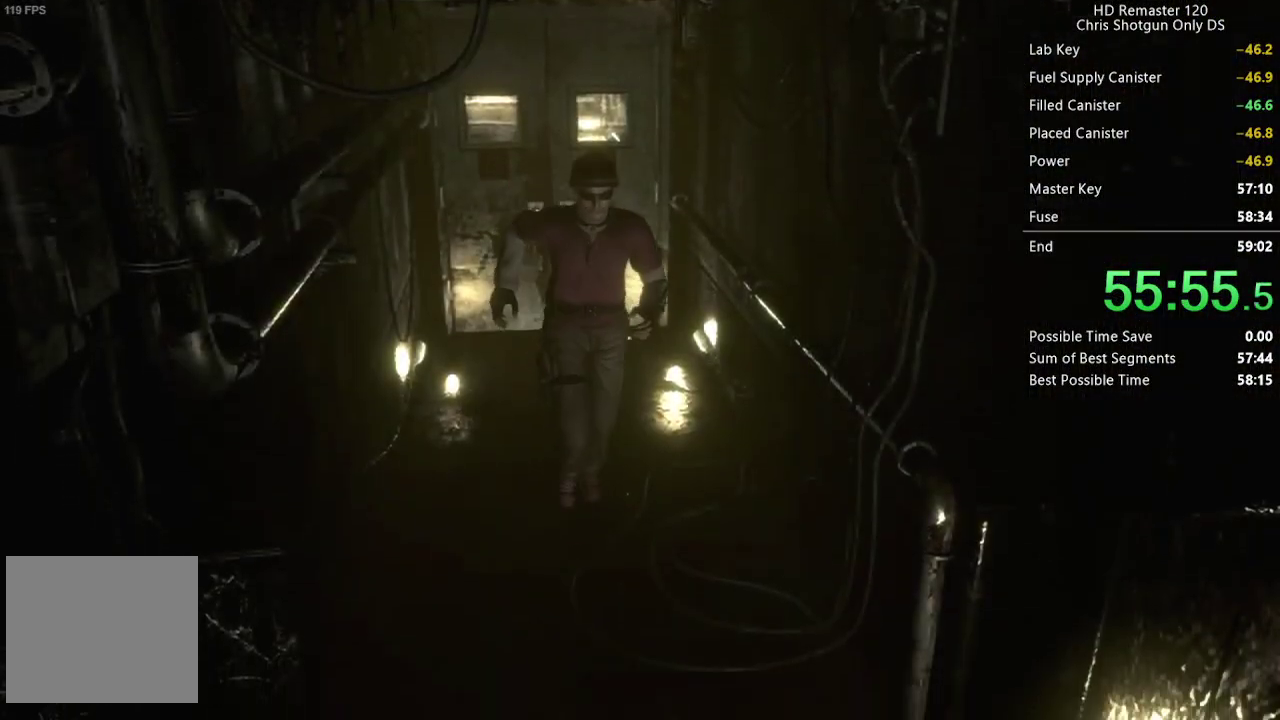
{"buttons": ["DPAD_UP"], "left_stick": "center", "right_stick": "right", "events": [[383, "X", "up"], [500, "right_stick", "right"]]}
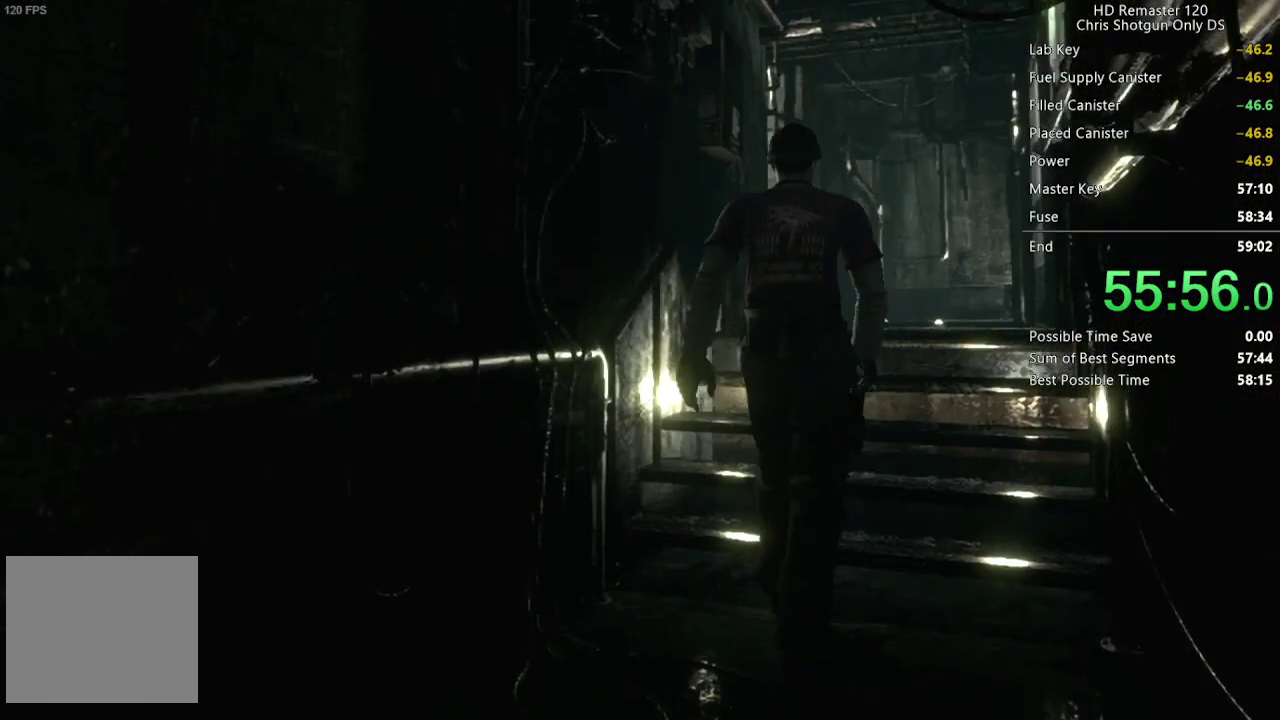
{"buttons": ["DPAD_UP"], "left_stick": "center", "right_stick": "up-left", "events": [[483, "right_stick", "up-left"]]}
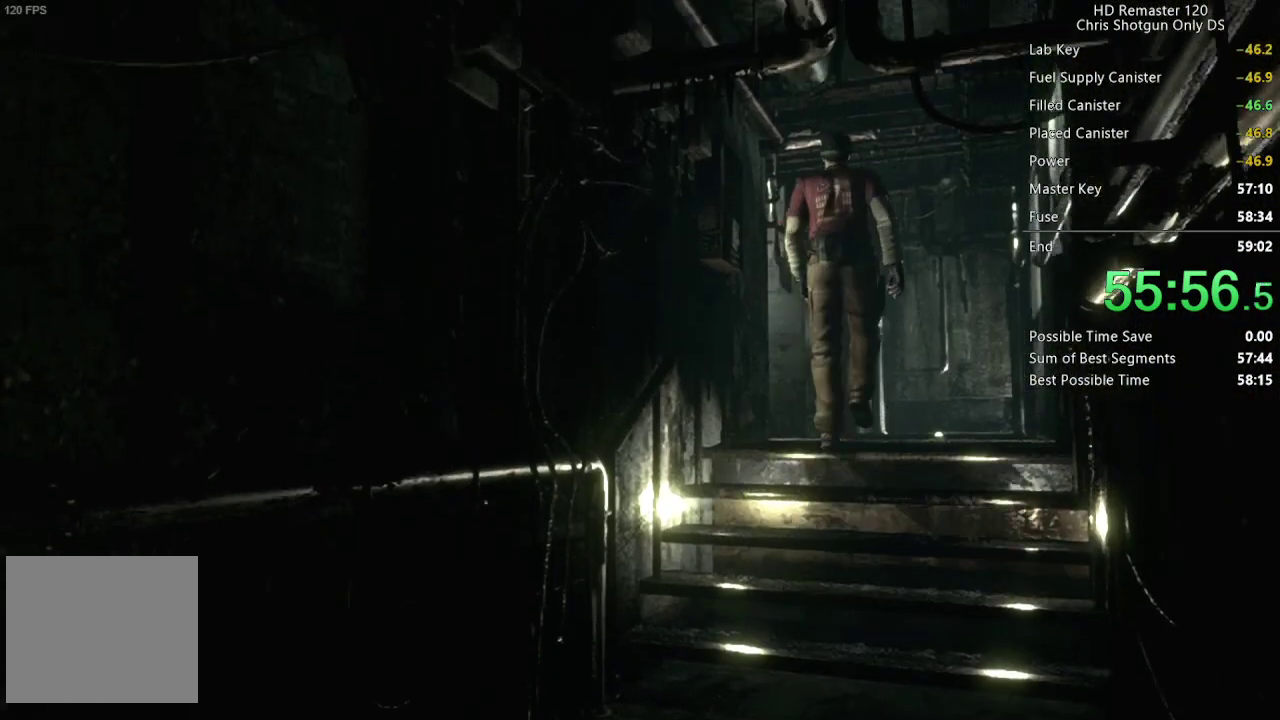
{"buttons": ["X", "DPAD_UP"], "left_stick": "center", "right_stick": "center", "events": [[67, "X", "down"], [67, "right_stick", "center"], [133, "DPAD_RIGHT", "down"], [200, "DPAD_RIGHT", "up"]]}
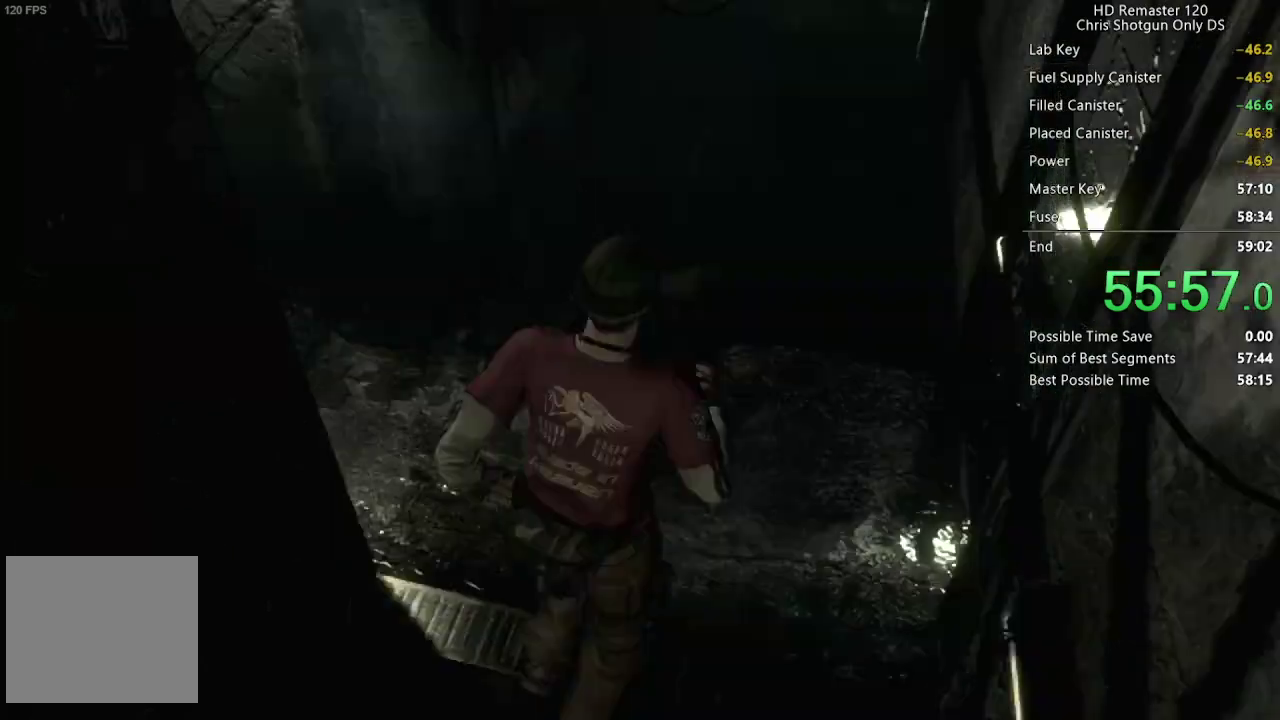
{"buttons": ["X", "DPAD_UP"], "left_stick": "center", "right_stick": "center", "events": []}